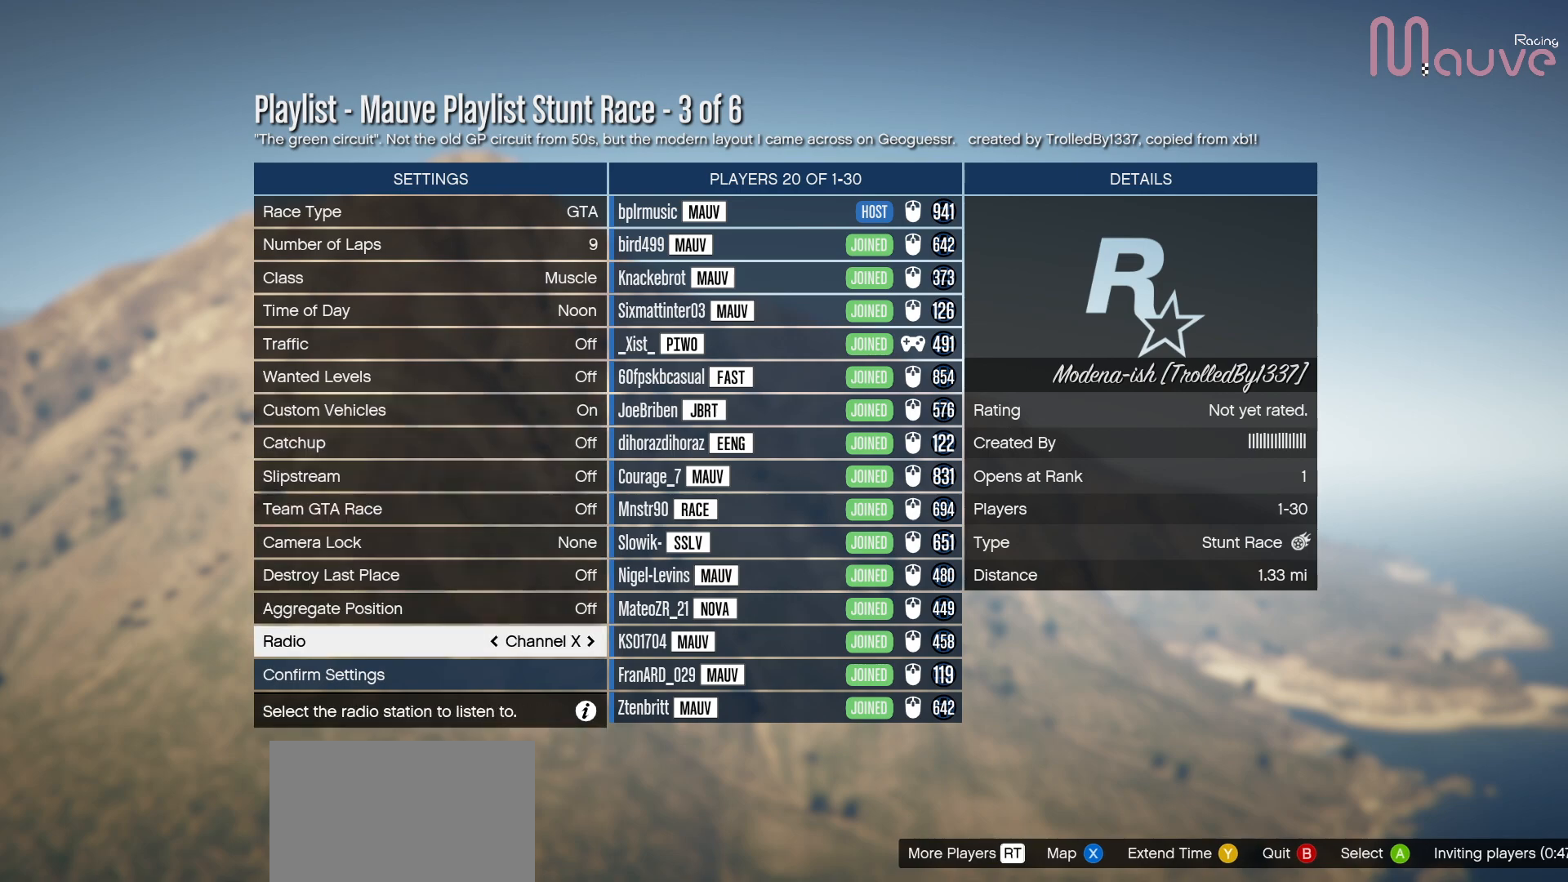
Gameplay with a controller (Xbox layout); each line is a JSON object with the inputs held at the frame after it. "events" lists button and stick changes between this image and that frame as [ms after this image, input, new state], when the widget could be followed in between. Not read: DPAD_DOWN DPAD_LEFT DPAD_RIGHT.
{"buttons": ["A"], "left_stick": "center", "right_stick": "center", "events": [[167, "R2", "down"], [300, "R2", "up"], [433, "A", "down"]]}
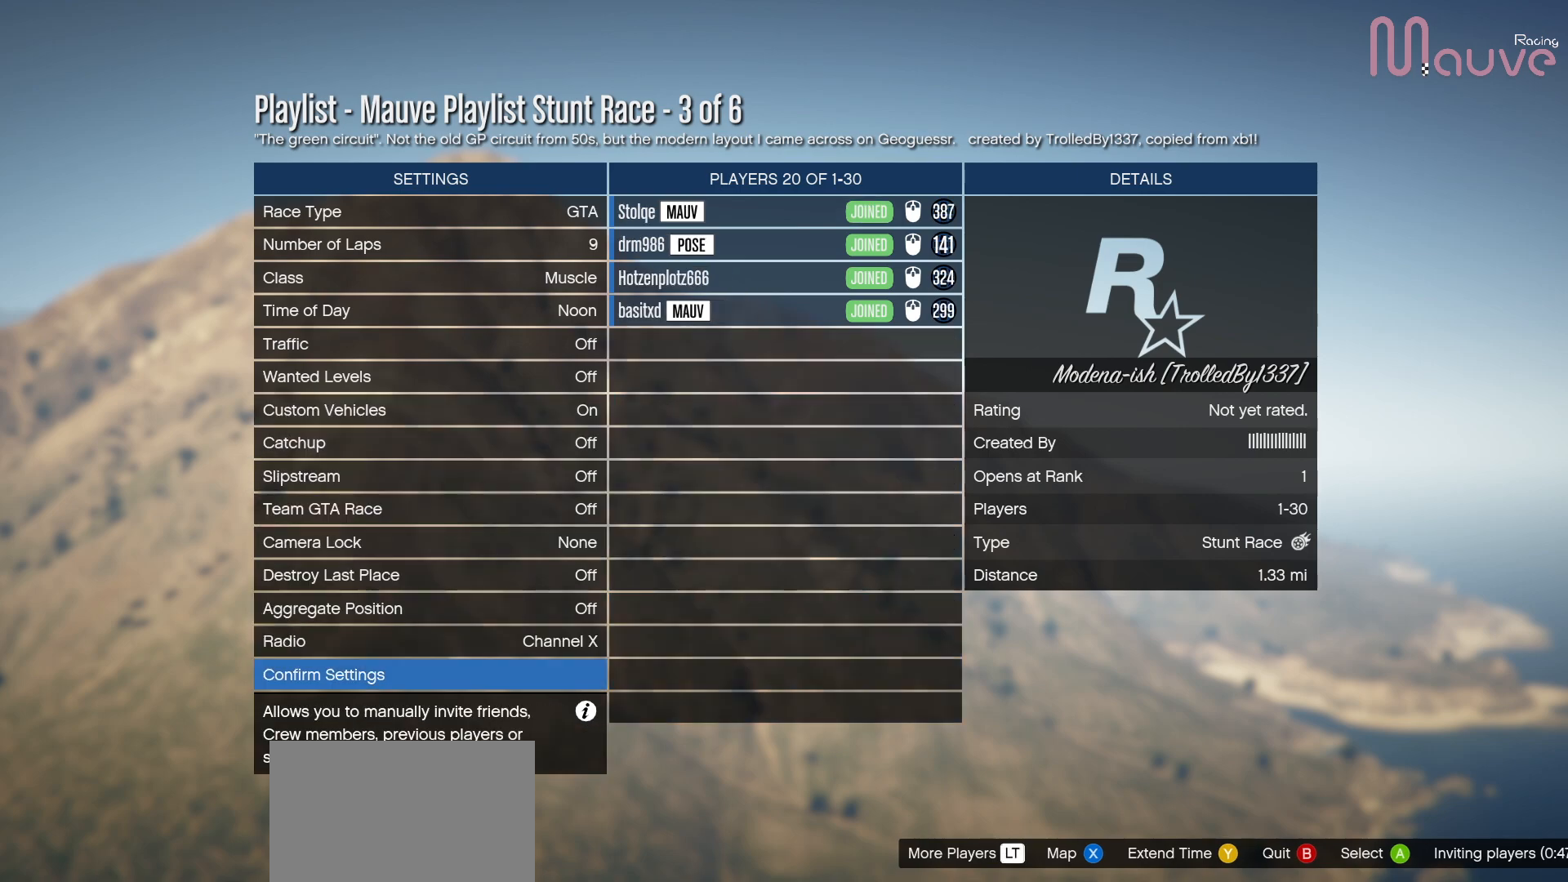
{"buttons": [], "left_stick": "center", "right_stick": "center", "events": [[67, "A", "up"]]}
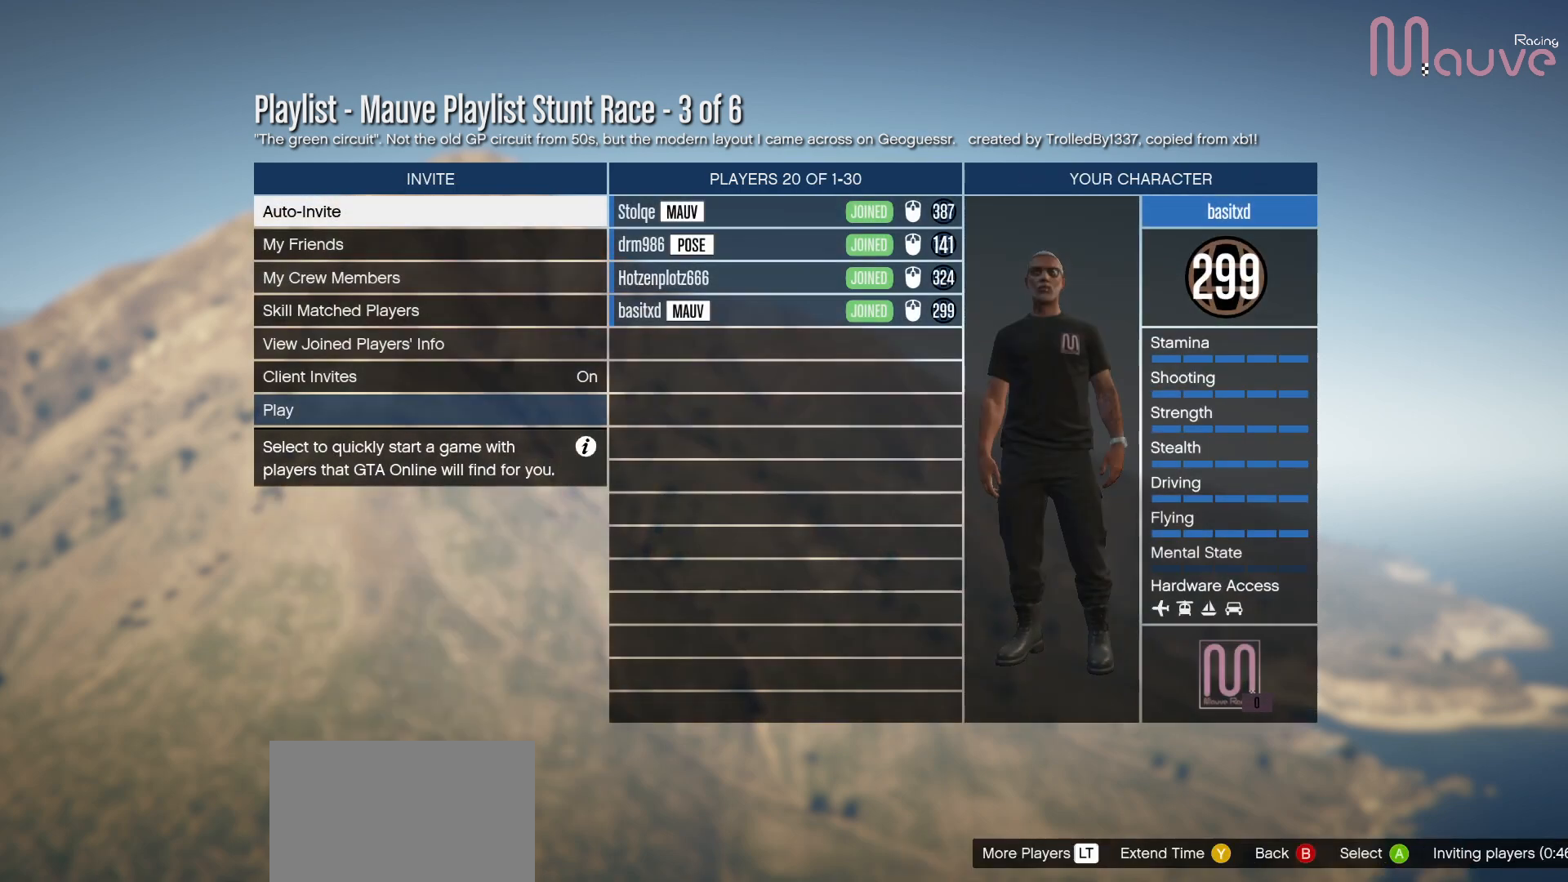
{"buttons": [], "left_stick": "center", "right_stick": "center", "events": []}
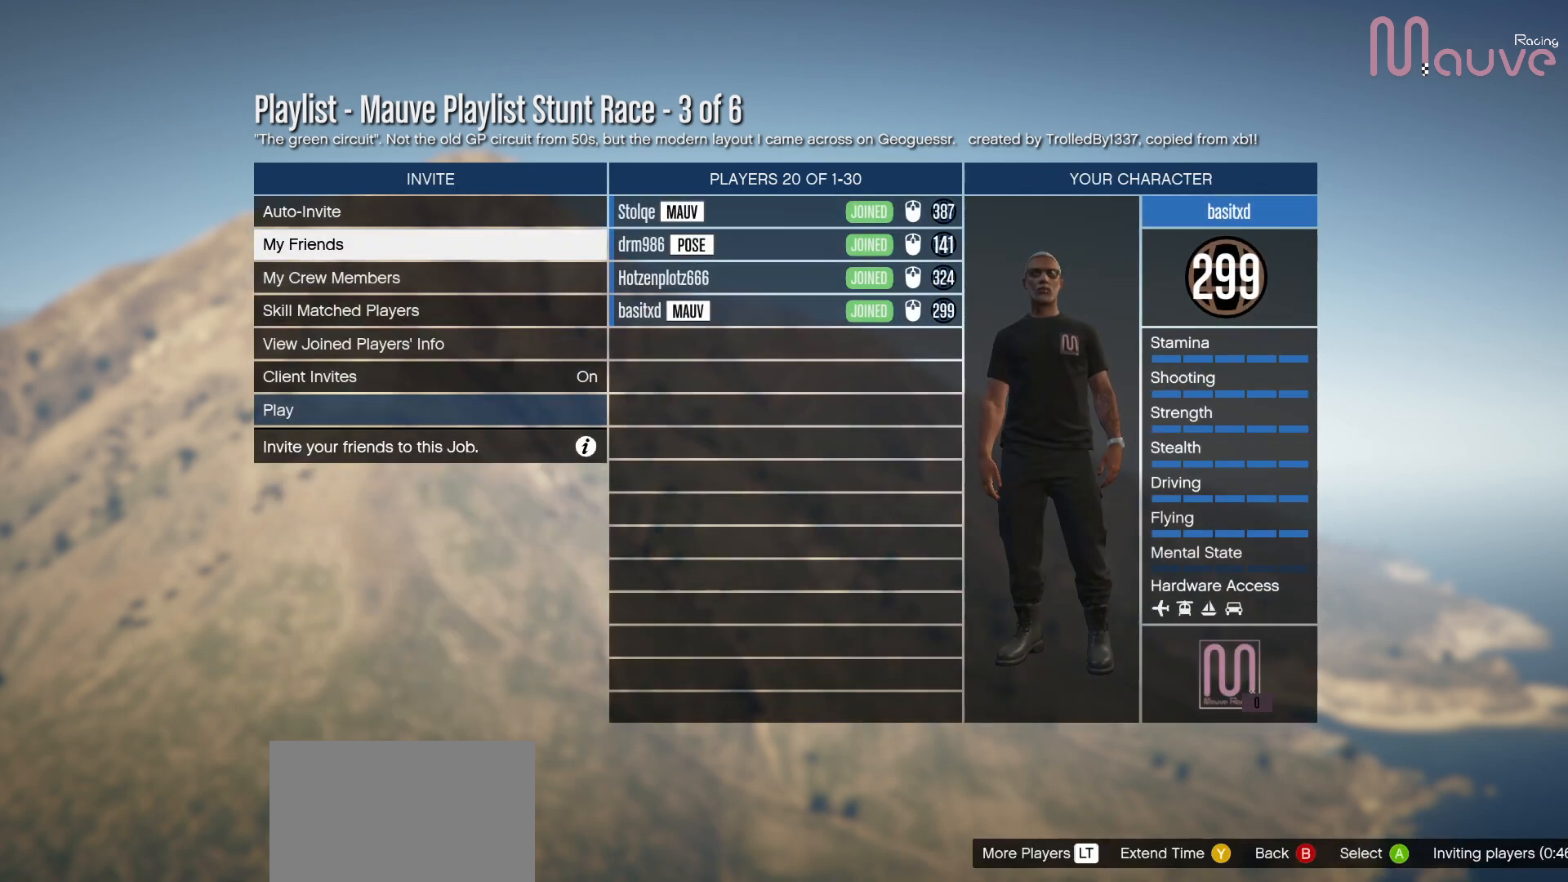
{"buttons": ["A"], "left_stick": "center", "right_stick": "center", "events": [[500, "A", "down"]]}
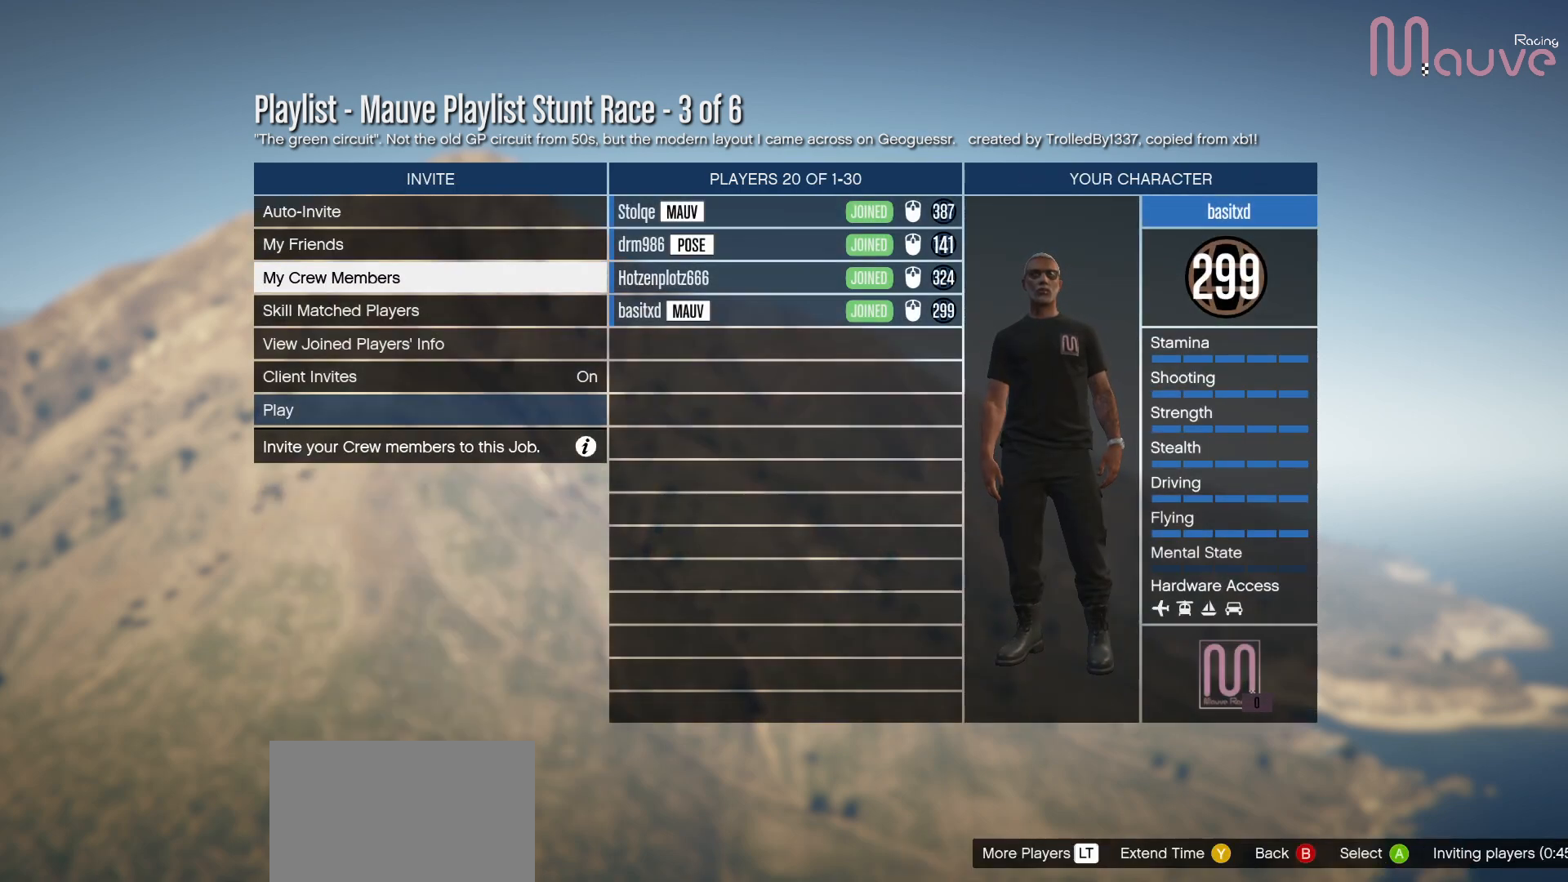
{"buttons": [], "left_stick": "center", "right_stick": "center", "events": [[133, "A", "up"], [317, "A", "down"], [467, "A", "up"]]}
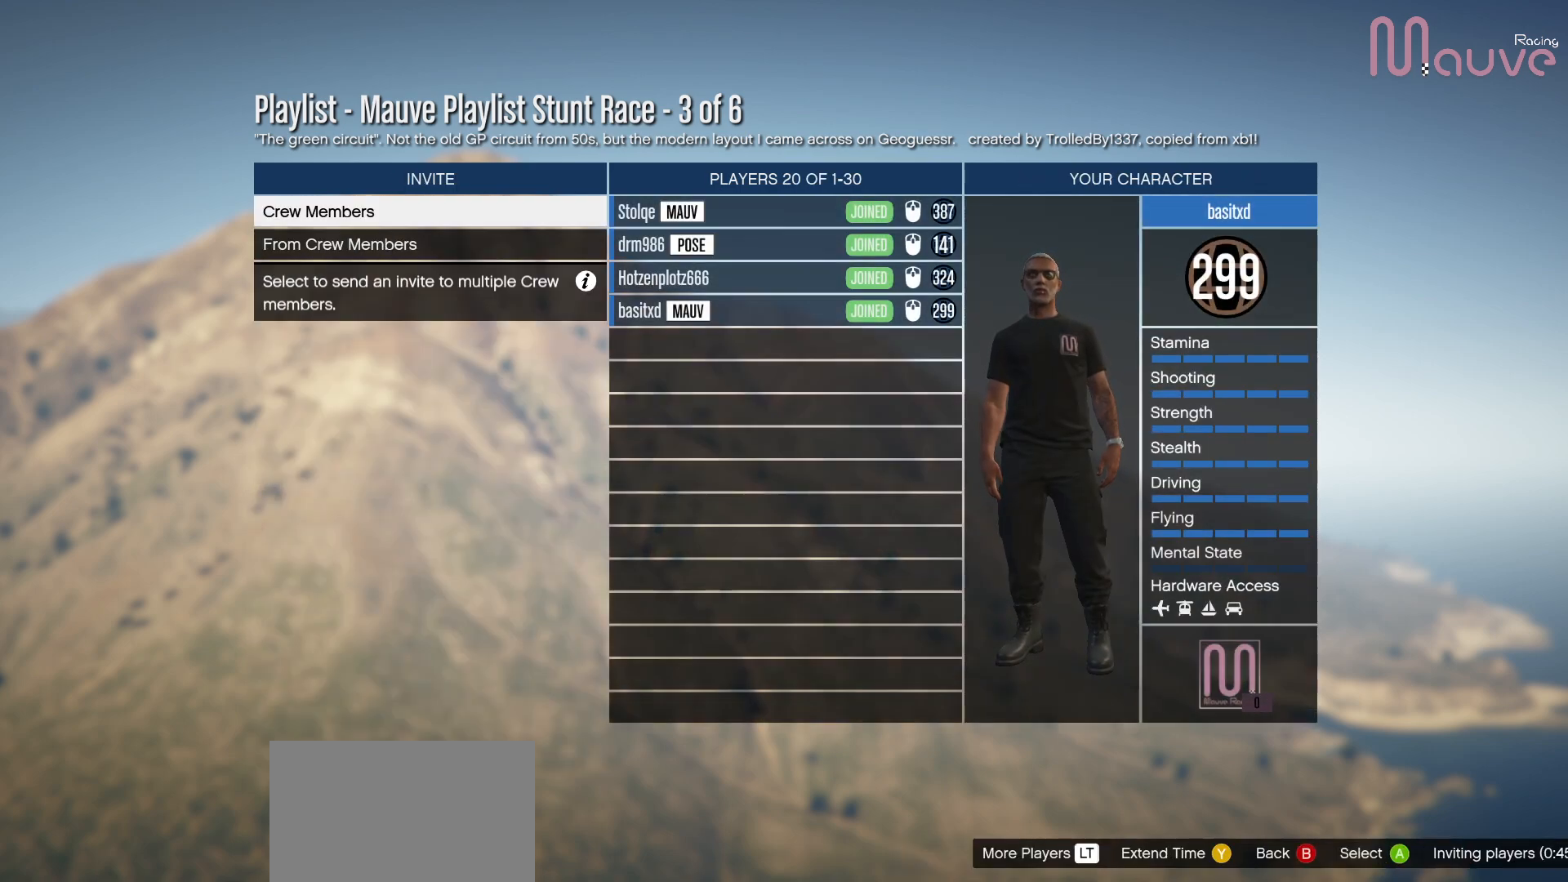
{"buttons": [], "left_stick": "center", "right_stick": "center", "events": [[233, "A", "down"], [367, "A", "up"]]}
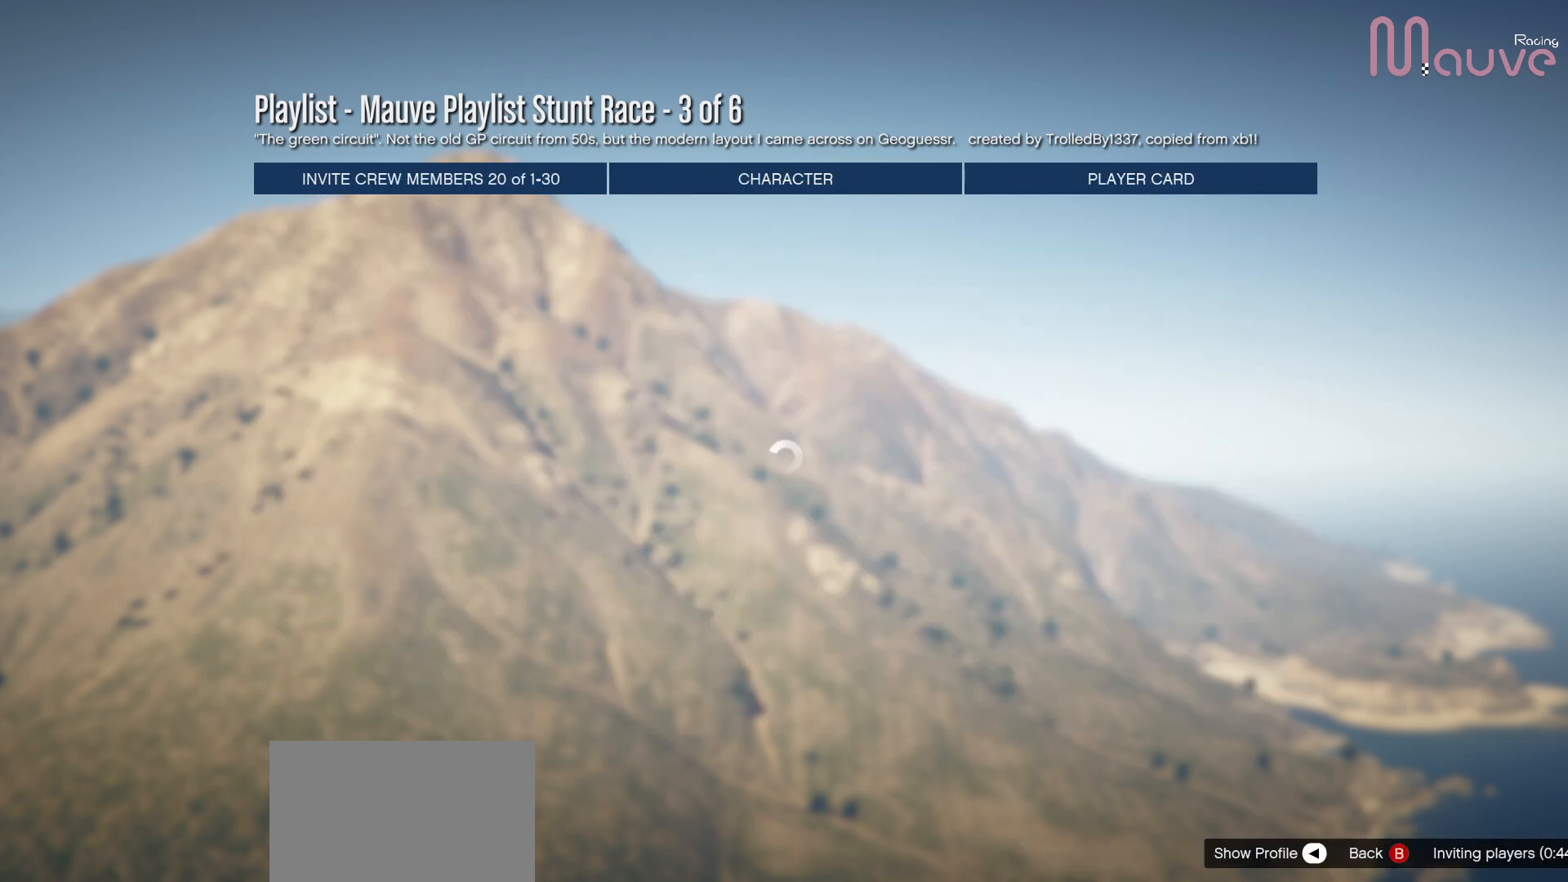
{"buttons": [], "left_stick": "center", "right_stick": "center", "events": []}
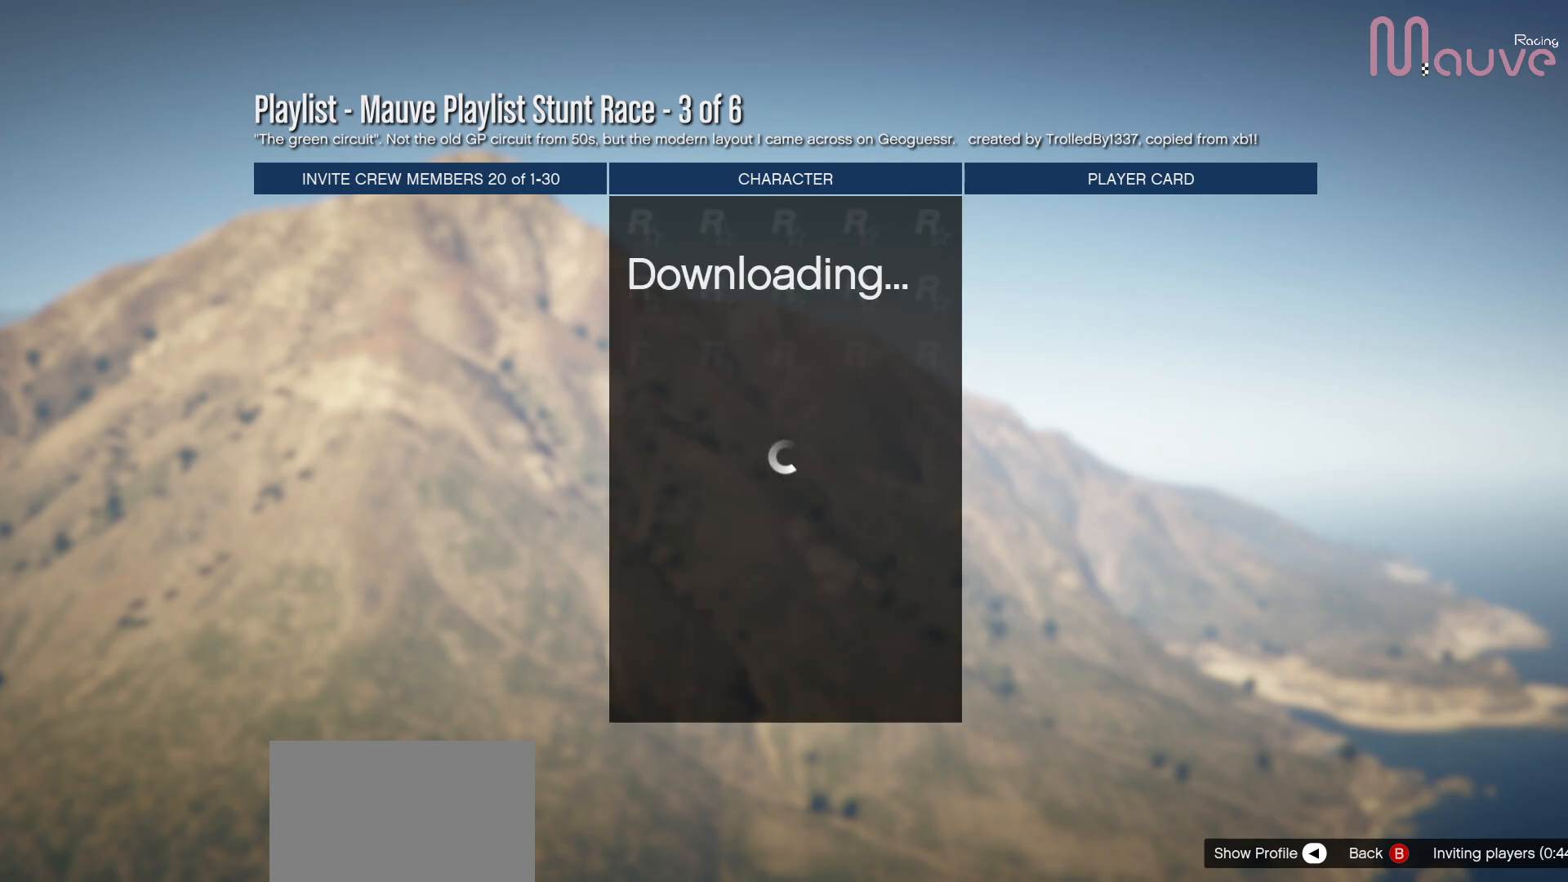
{"buttons": [], "left_stick": "center", "right_stick": "center", "events": []}
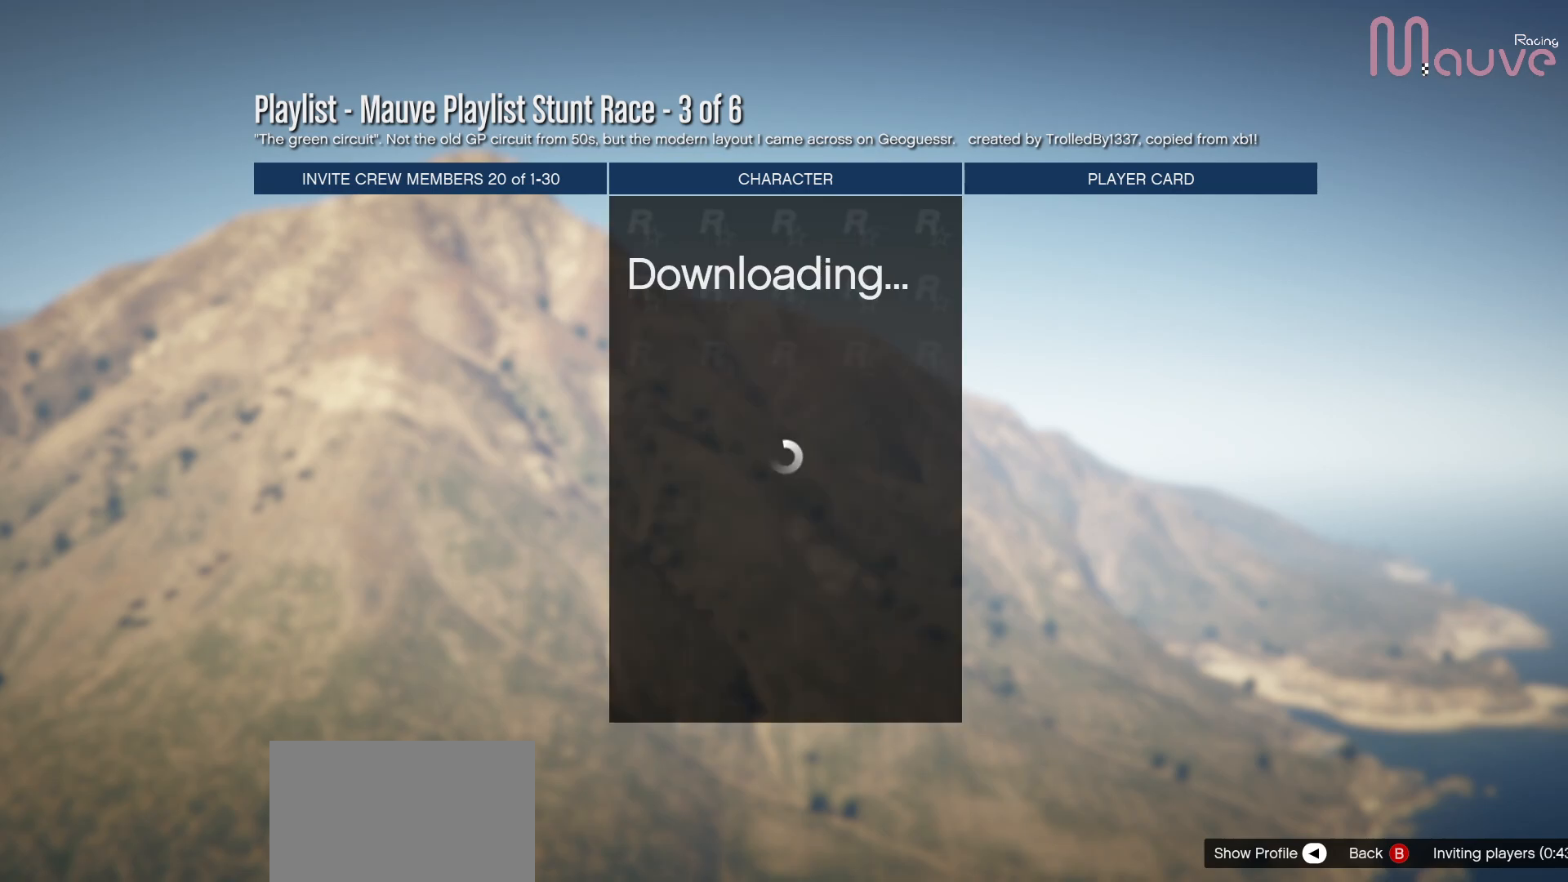
{"buttons": [], "left_stick": "center", "right_stick": "center", "events": []}
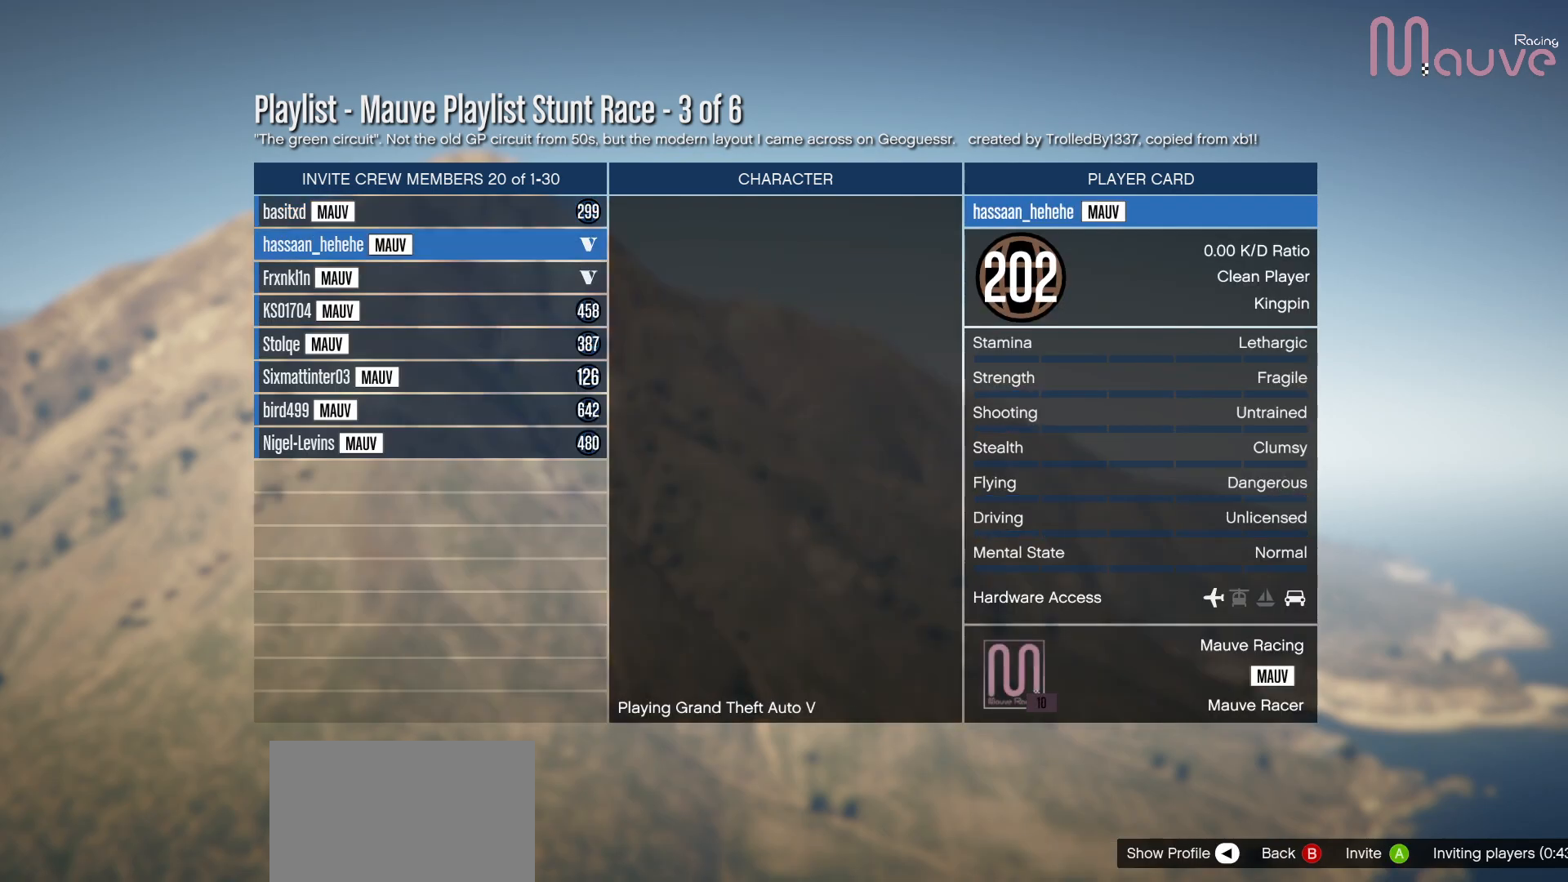
{"buttons": [], "left_stick": "center", "right_stick": "center", "events": []}
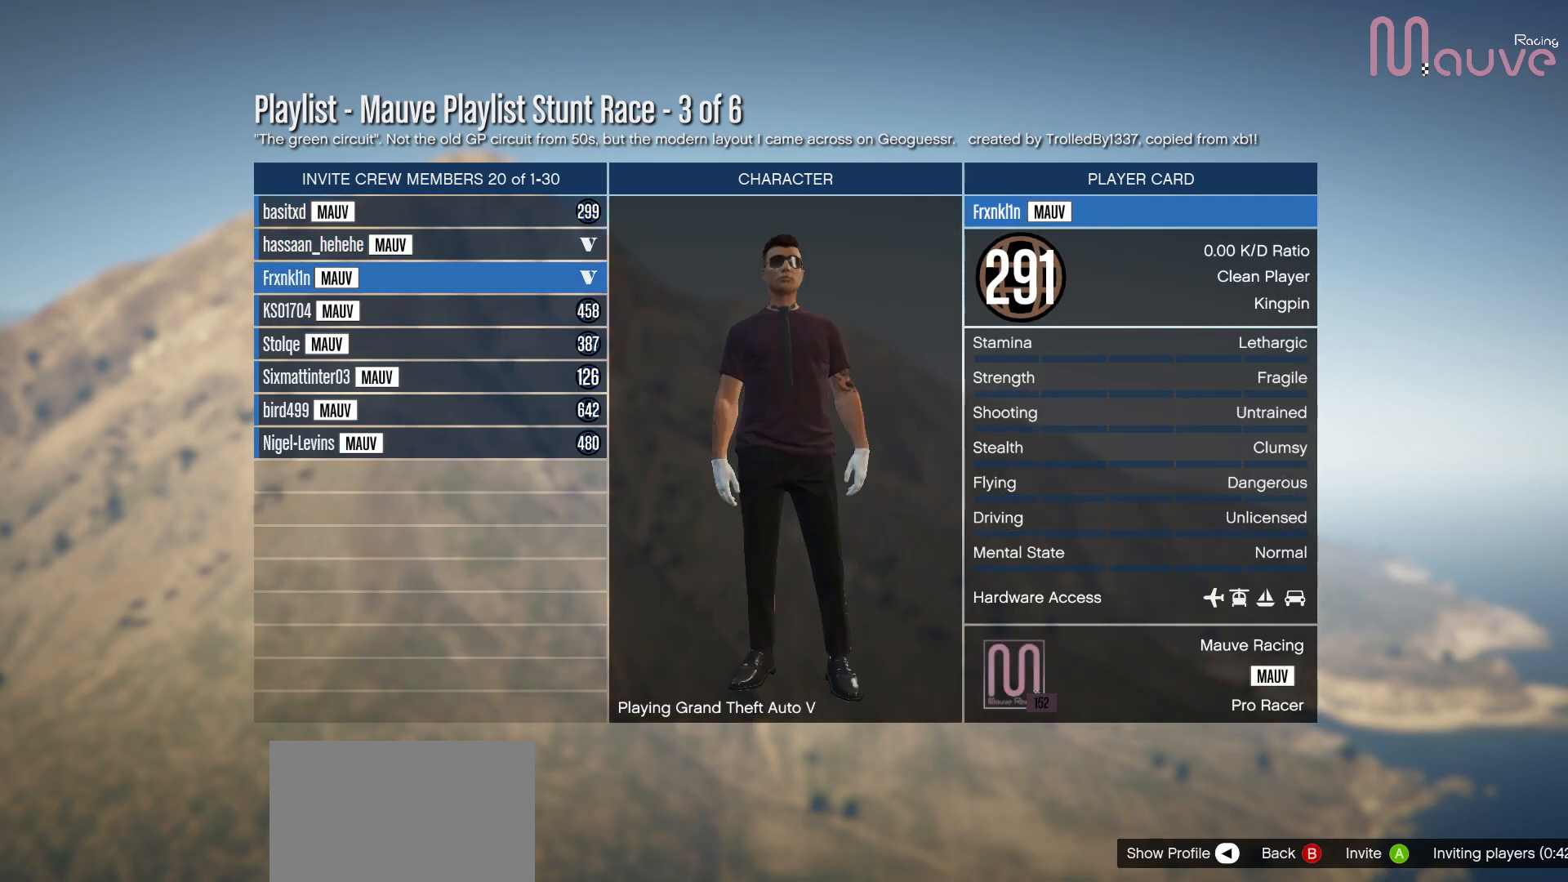
{"buttons": [], "left_stick": "center", "right_stick": "center", "events": []}
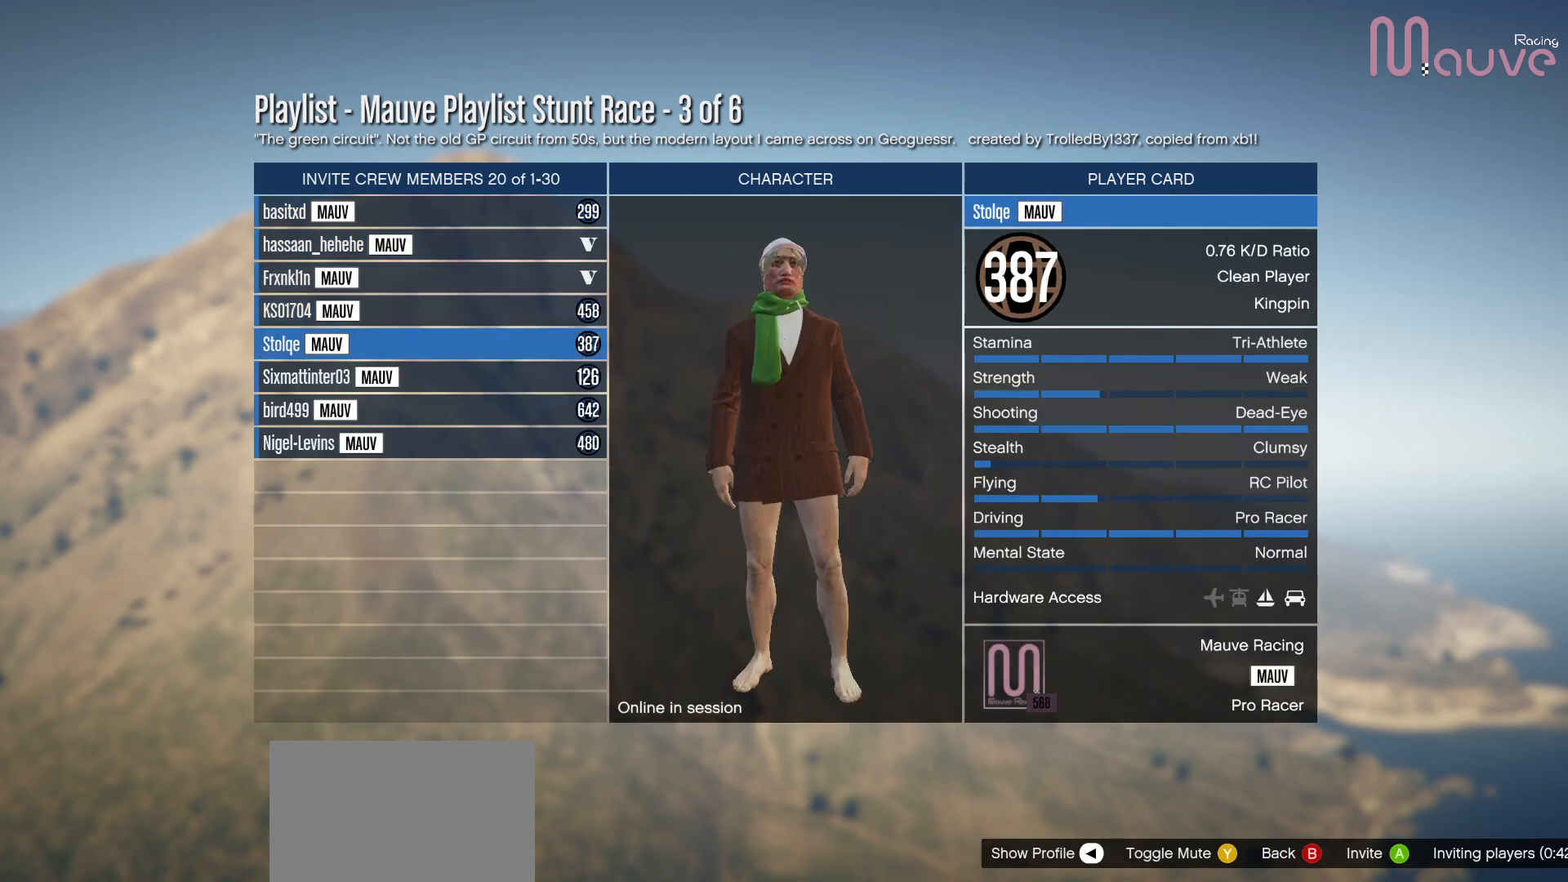
{"buttons": [], "left_stick": "center", "right_stick": "center", "events": [[217, "B", "down"], [333, "B", "up"]]}
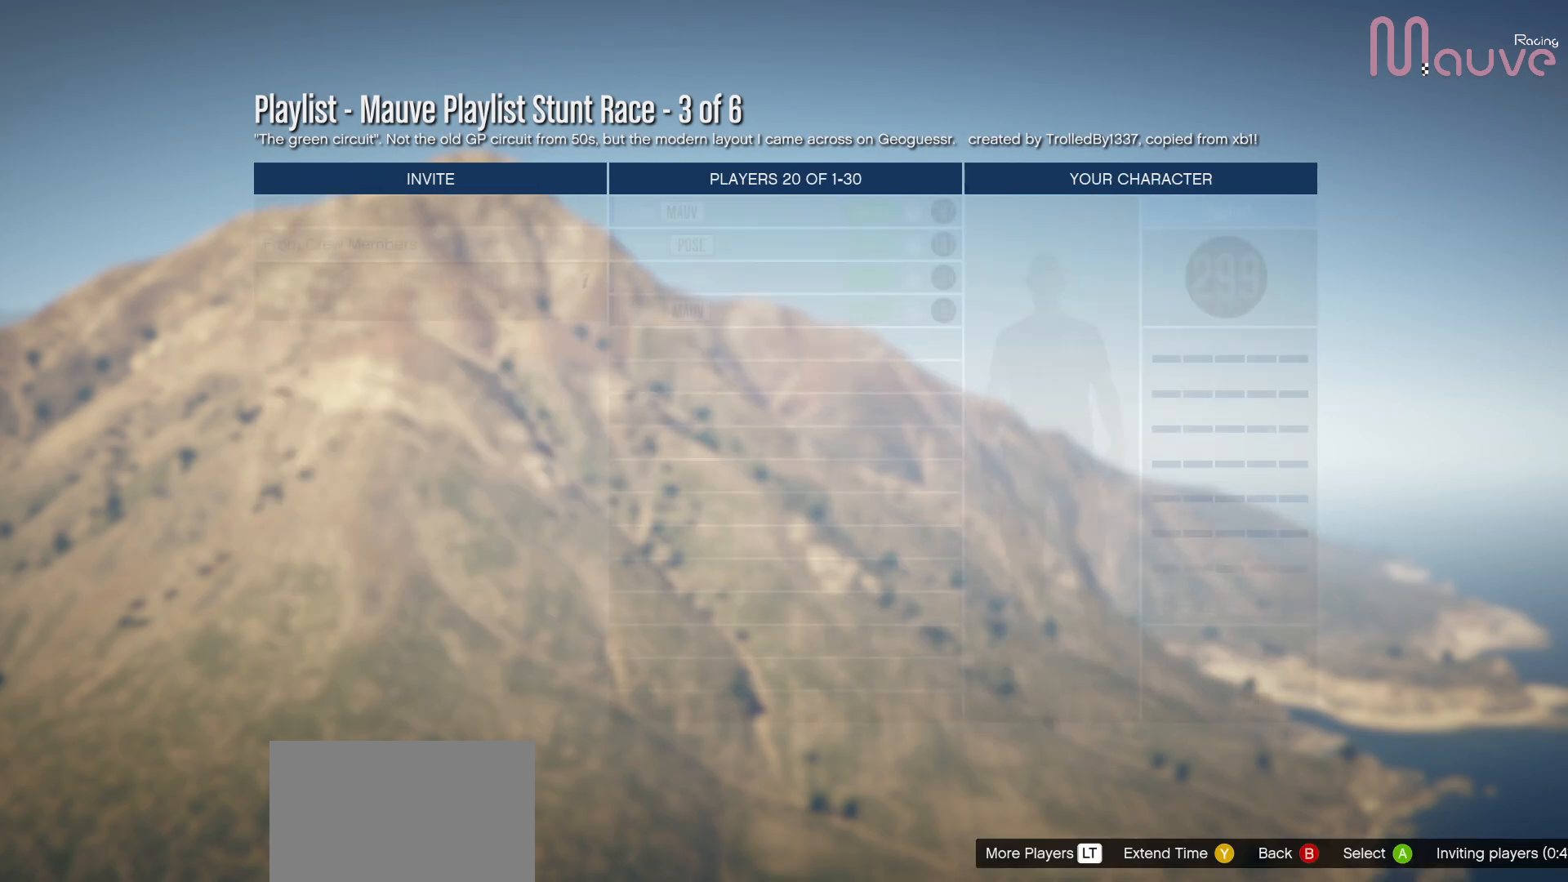
{"buttons": [], "left_stick": "center", "right_stick": "center", "events": [[383, "B", "down"], [483, "B", "up"]]}
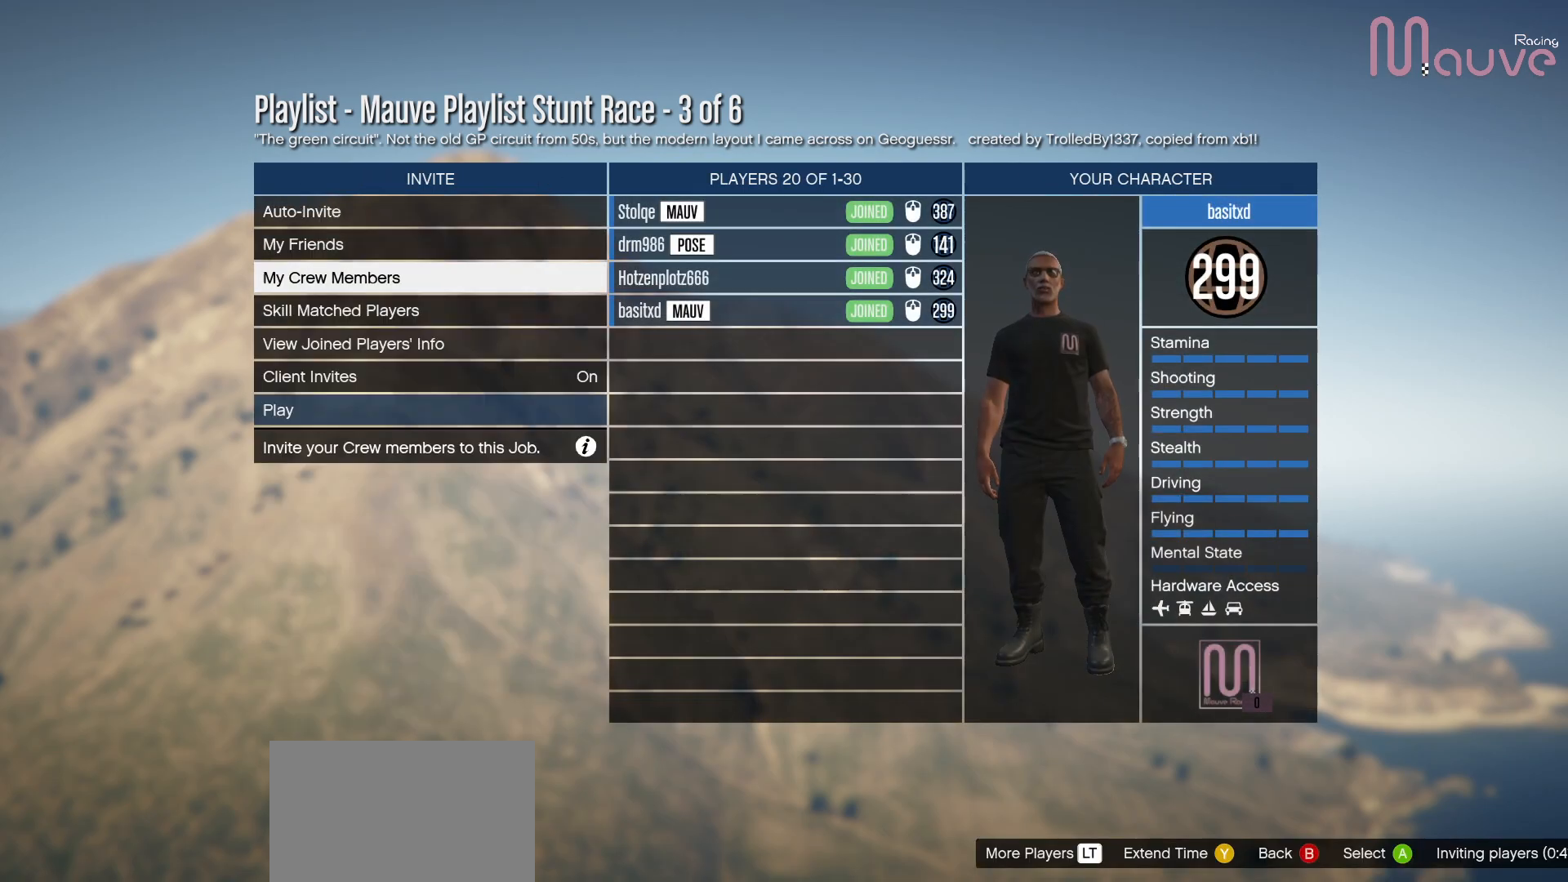
{"buttons": [], "left_stick": "center", "right_stick": "center", "events": [[417, "B", "down"], [500, "B", "up"]]}
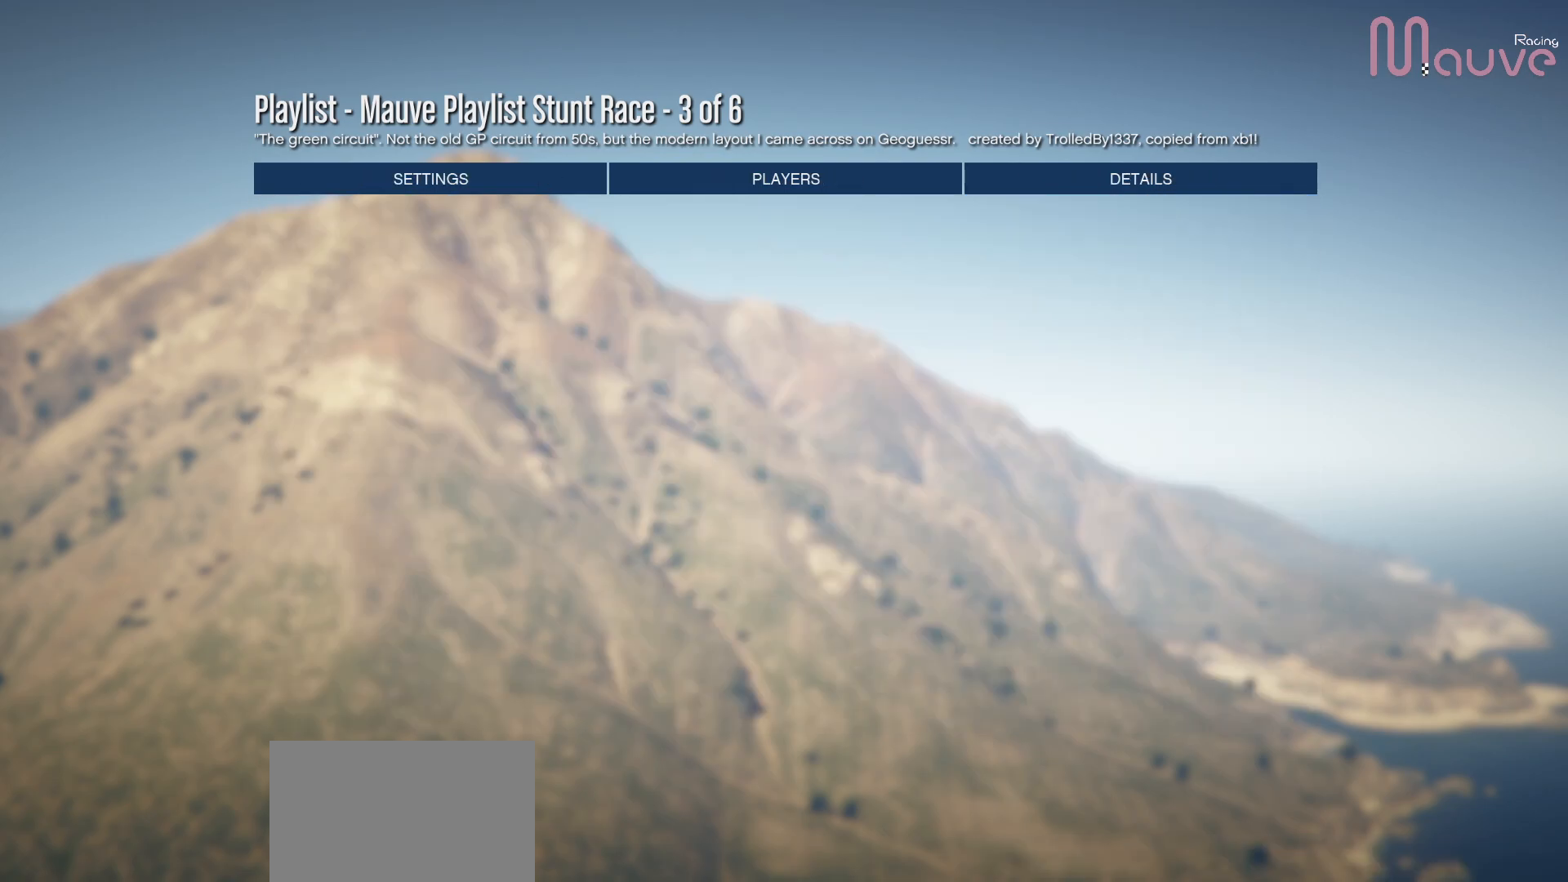
{"buttons": [], "left_stick": "center", "right_stick": "center", "events": []}
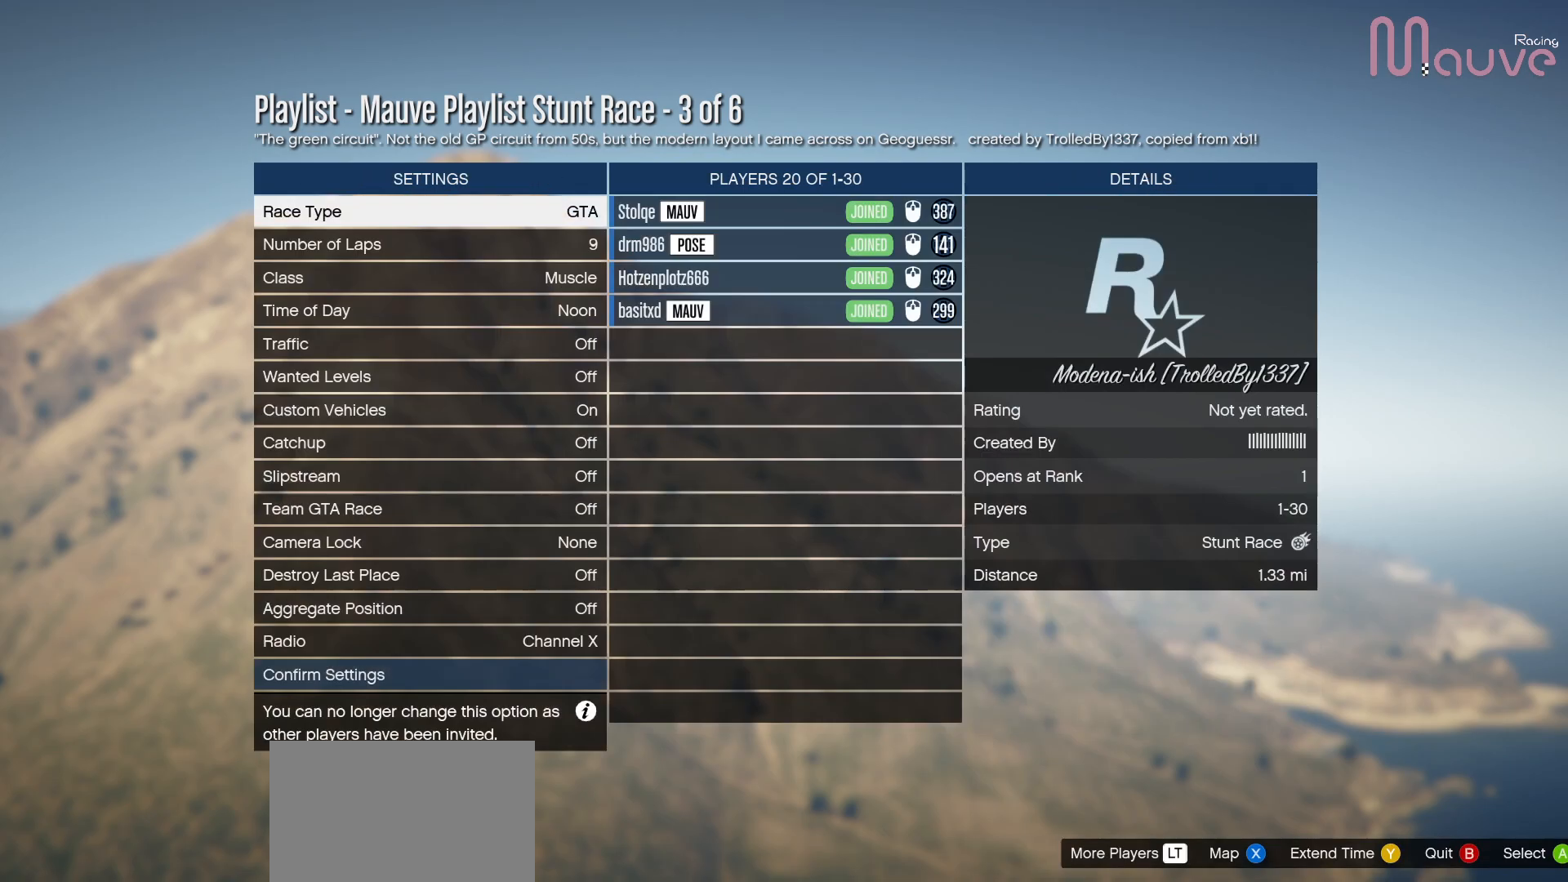
{"buttons": [], "left_stick": "center", "right_stick": "center", "events": [[100, "DPAD_UP", "down"], [233, "DPAD_UP", "up"]]}
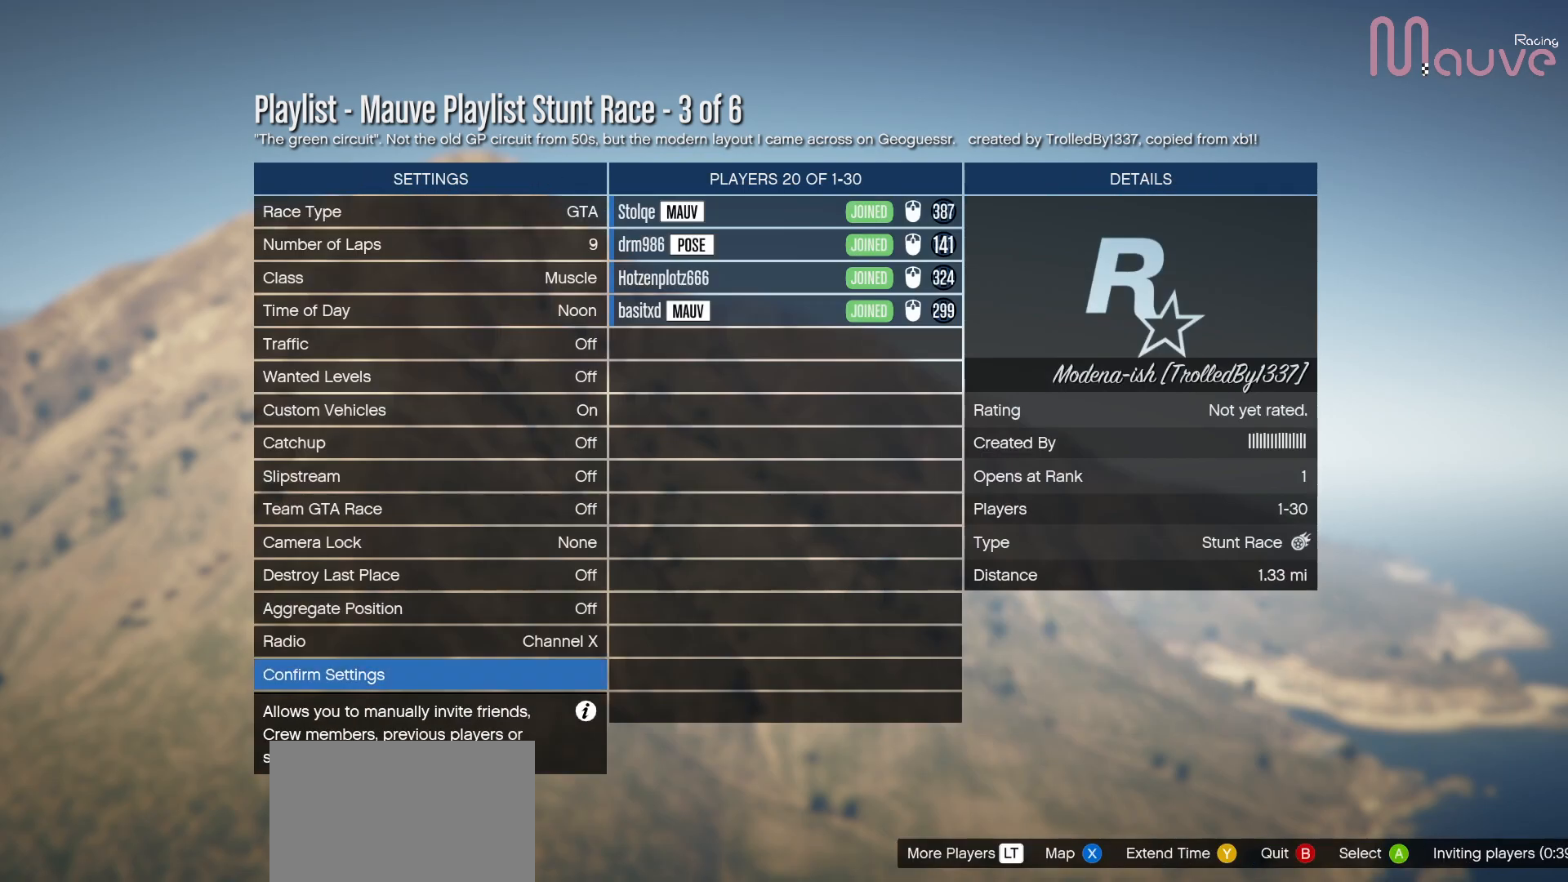
{"buttons": [], "left_stick": "center", "right_stick": "center", "events": []}
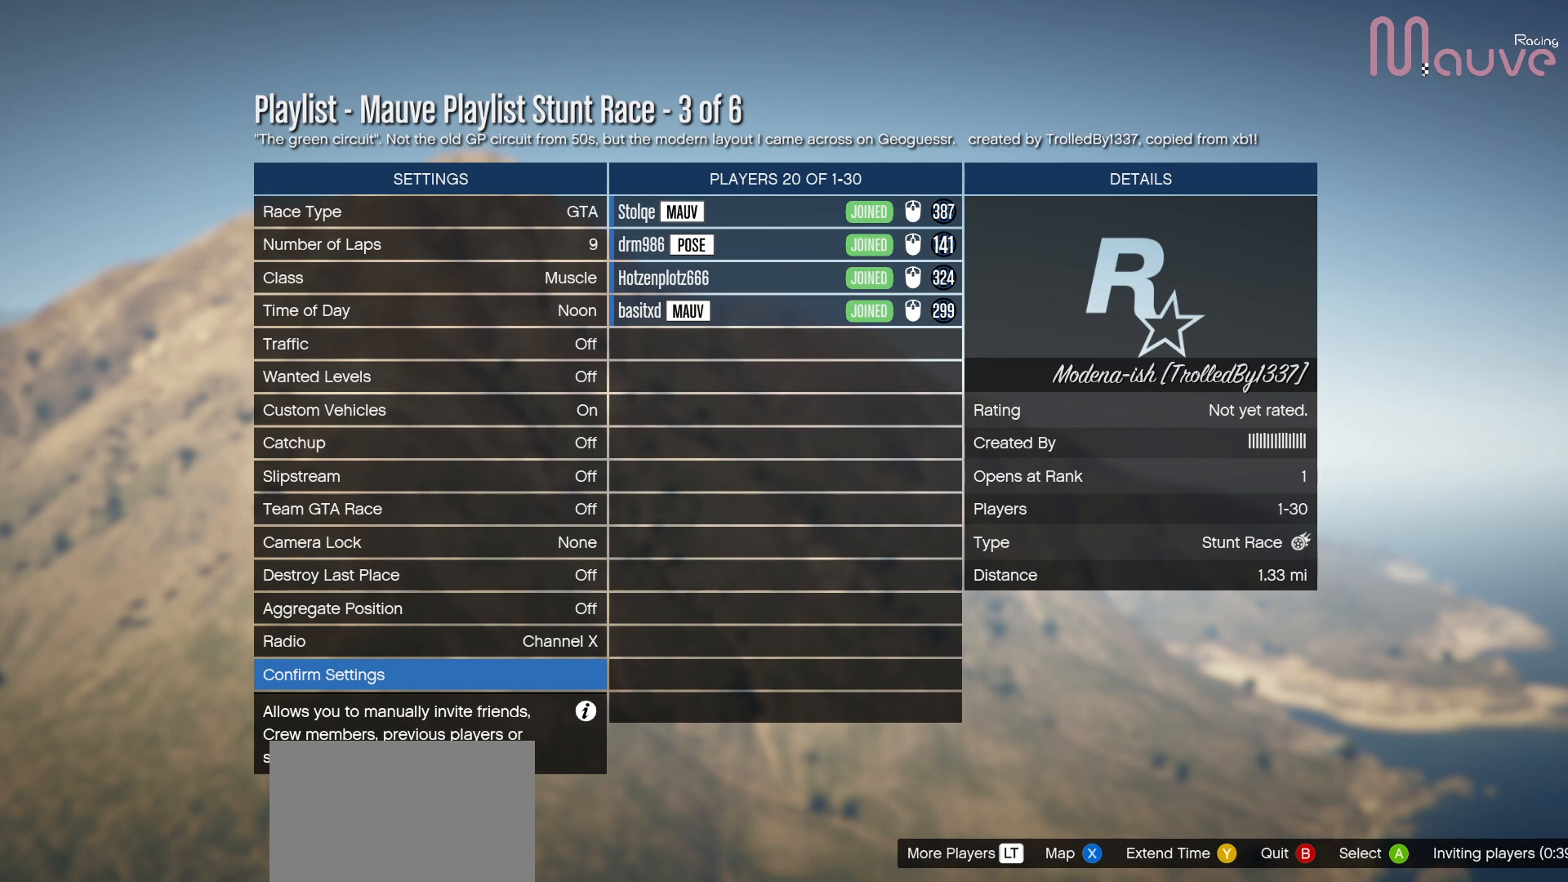
{"buttons": ["L2"], "left_stick": "center", "right_stick": "center", "events": [[433, "L2", "down"]]}
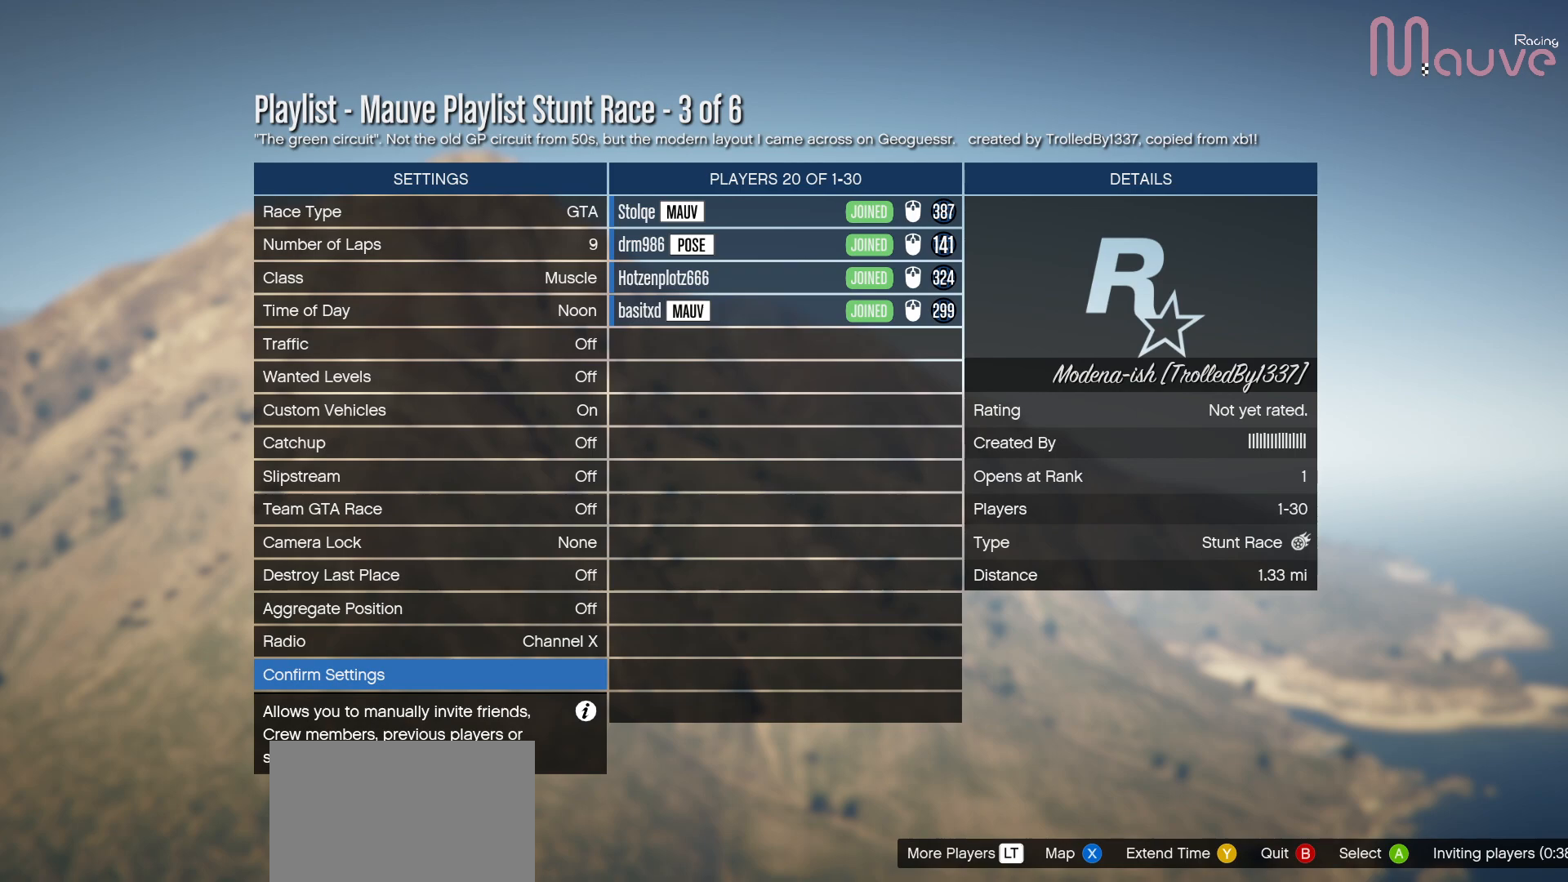
{"buttons": ["R2"], "left_stick": "center", "right_stick": "center", "events": [[100, "L2", "up"], [400, "R2", "down"]]}
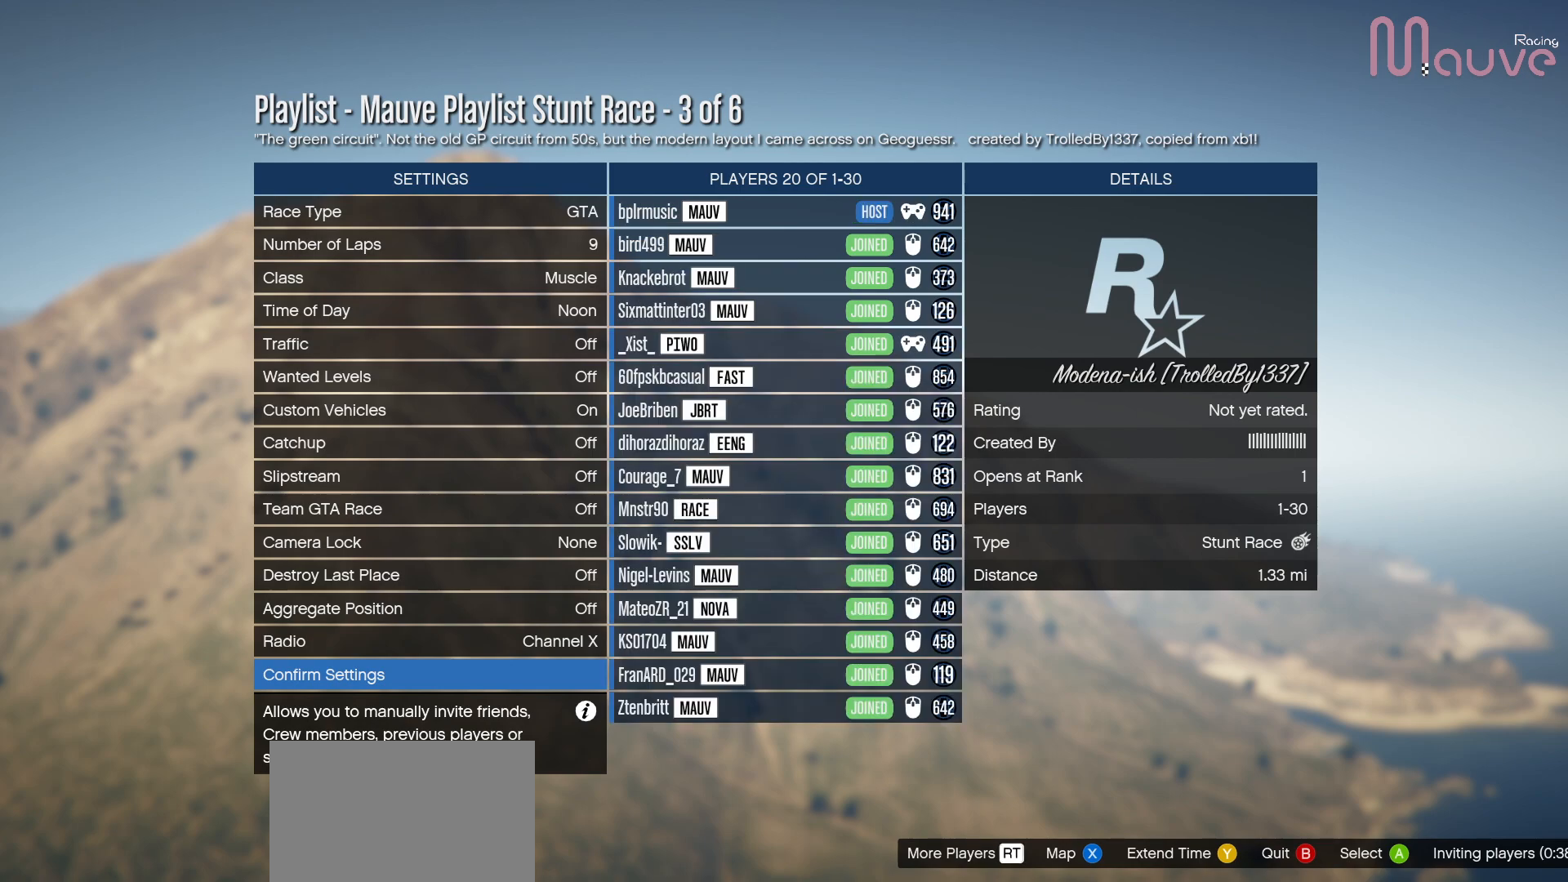
{"buttons": [], "left_stick": "center", "right_stick": "center", "events": [[50, "R2", "up"]]}
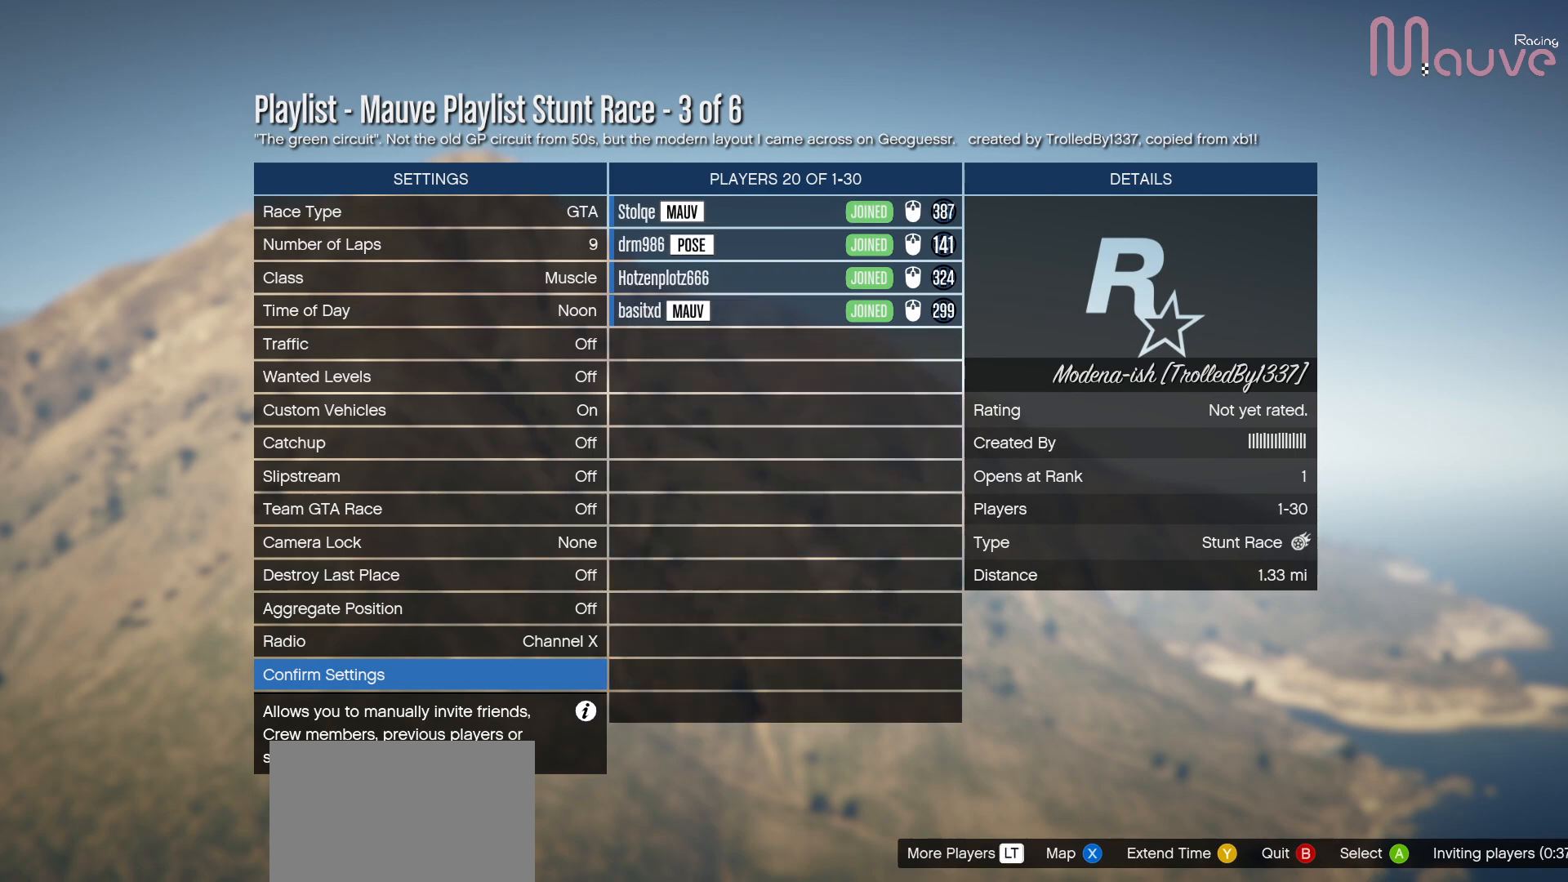
{"buttons": [], "left_stick": "center", "right_stick": "center", "events": []}
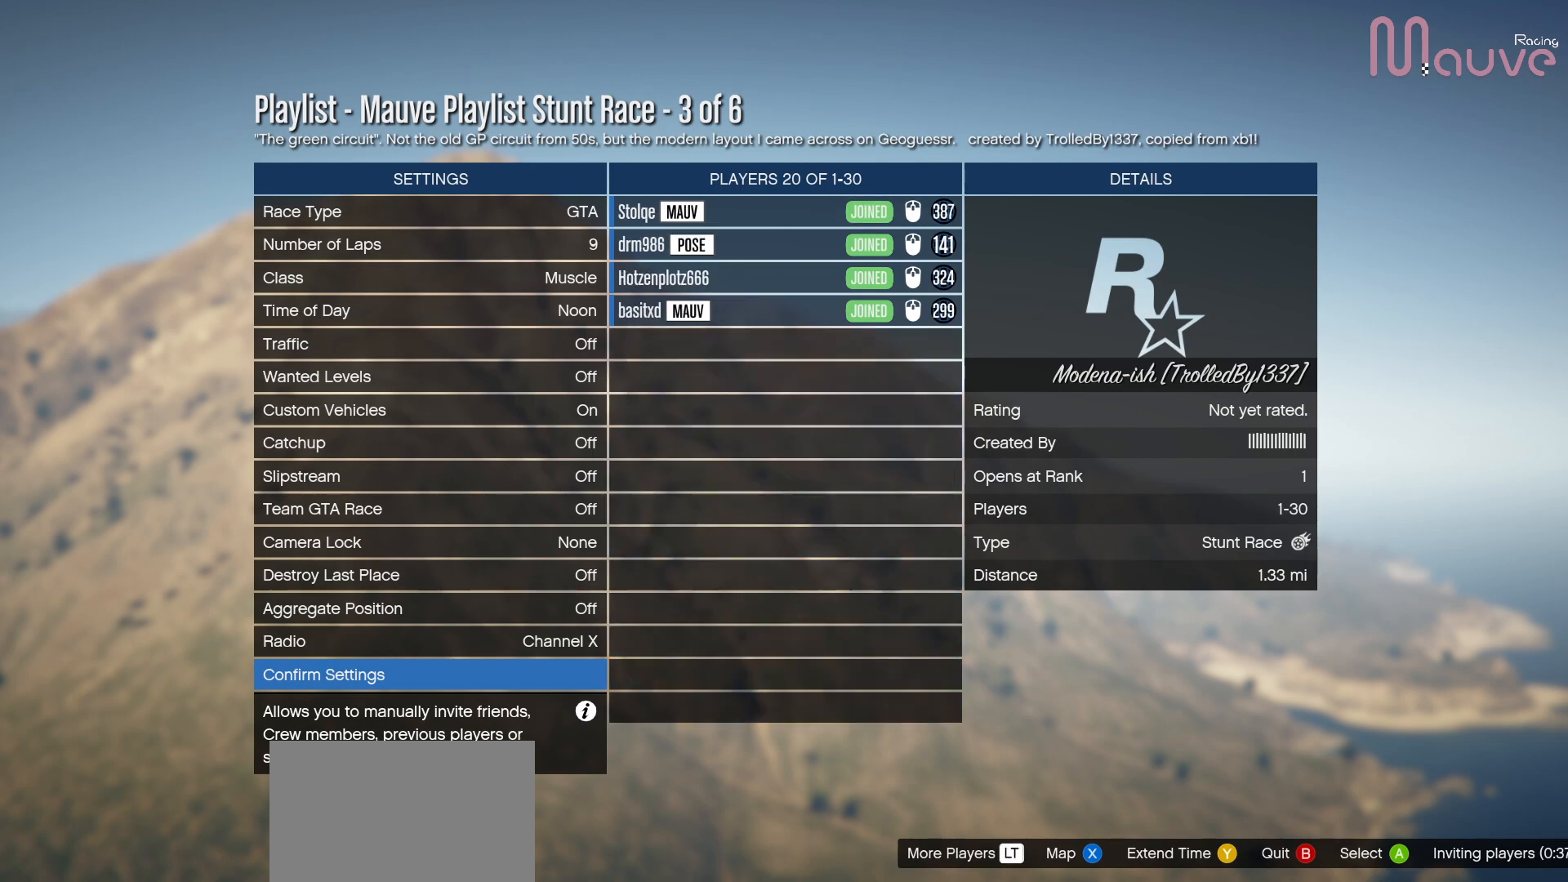
{"buttons": [], "left_stick": "center", "right_stick": "center", "events": []}
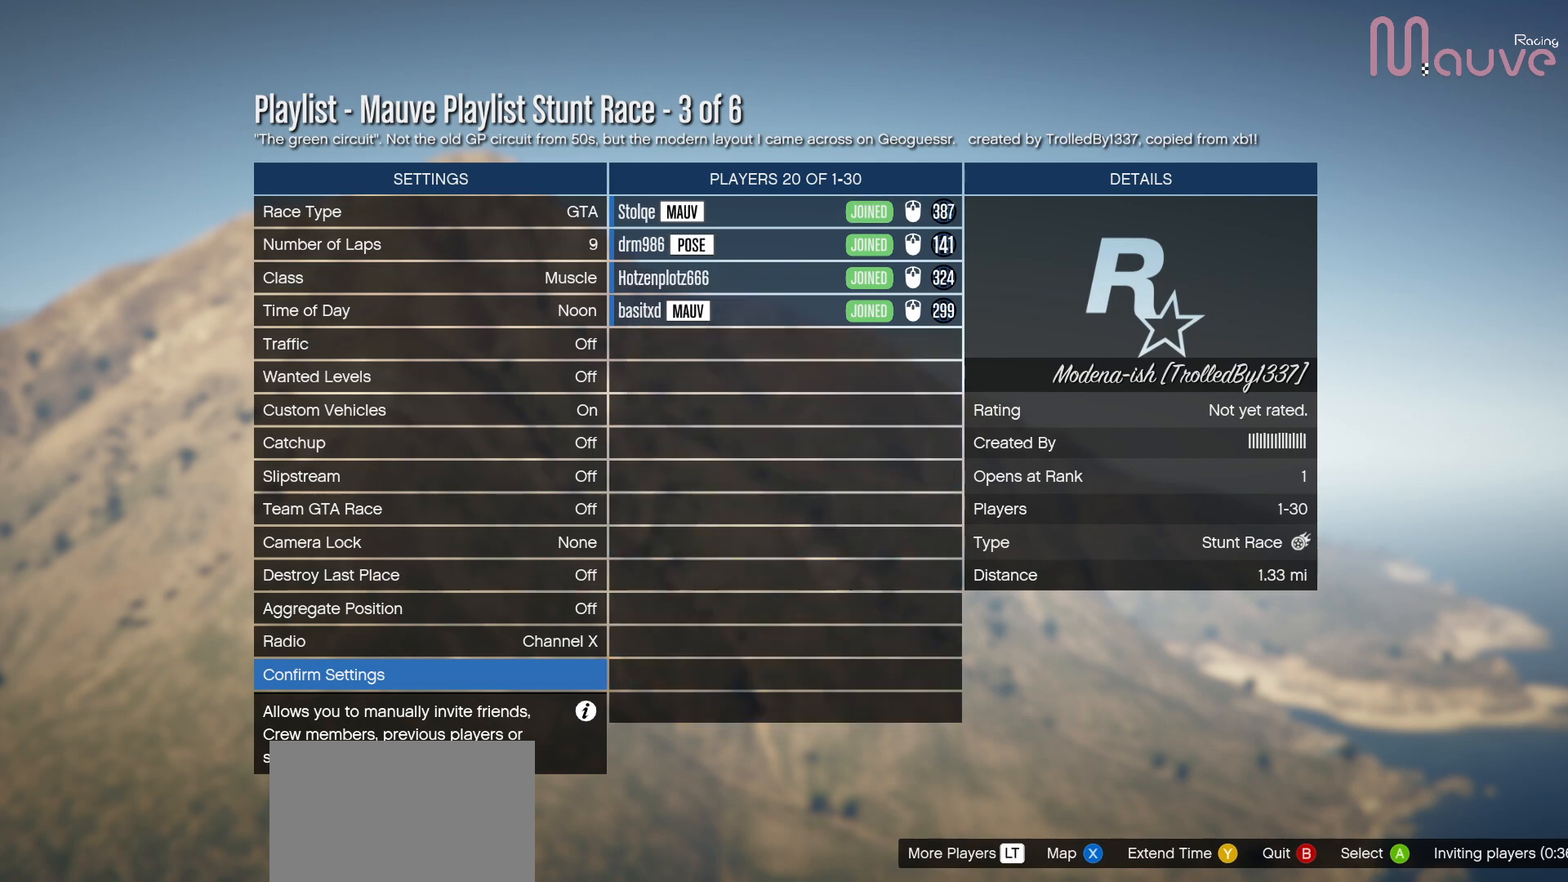
{"buttons": [], "left_stick": "center", "right_stick": "center", "events": []}
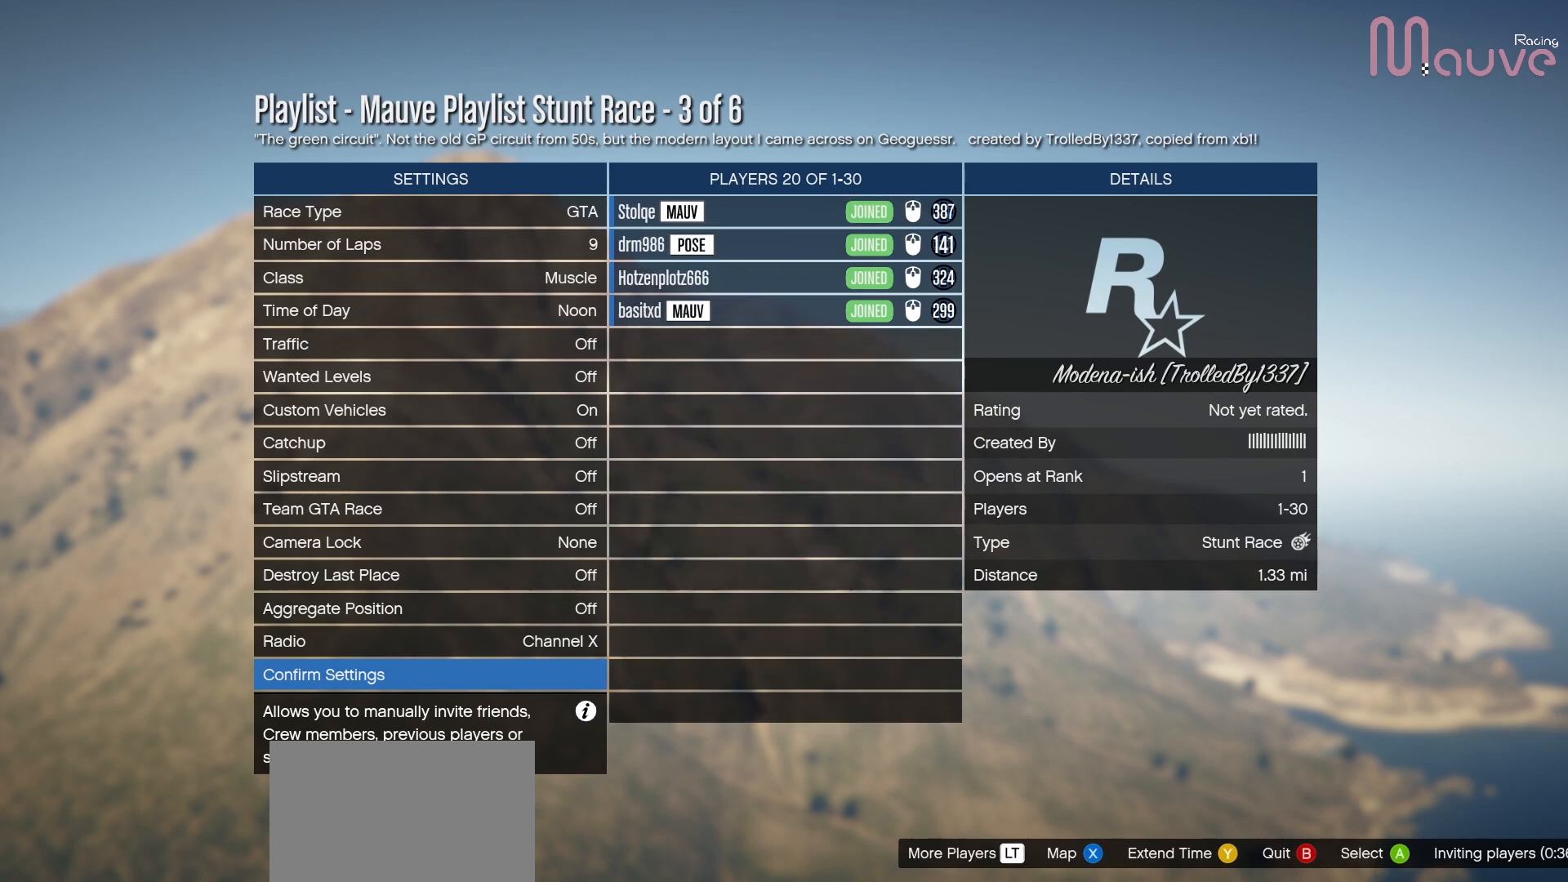
{"buttons": [], "left_stick": "center", "right_stick": "center", "events": [[233, "Y", "down"], [333, "Y", "up"]]}